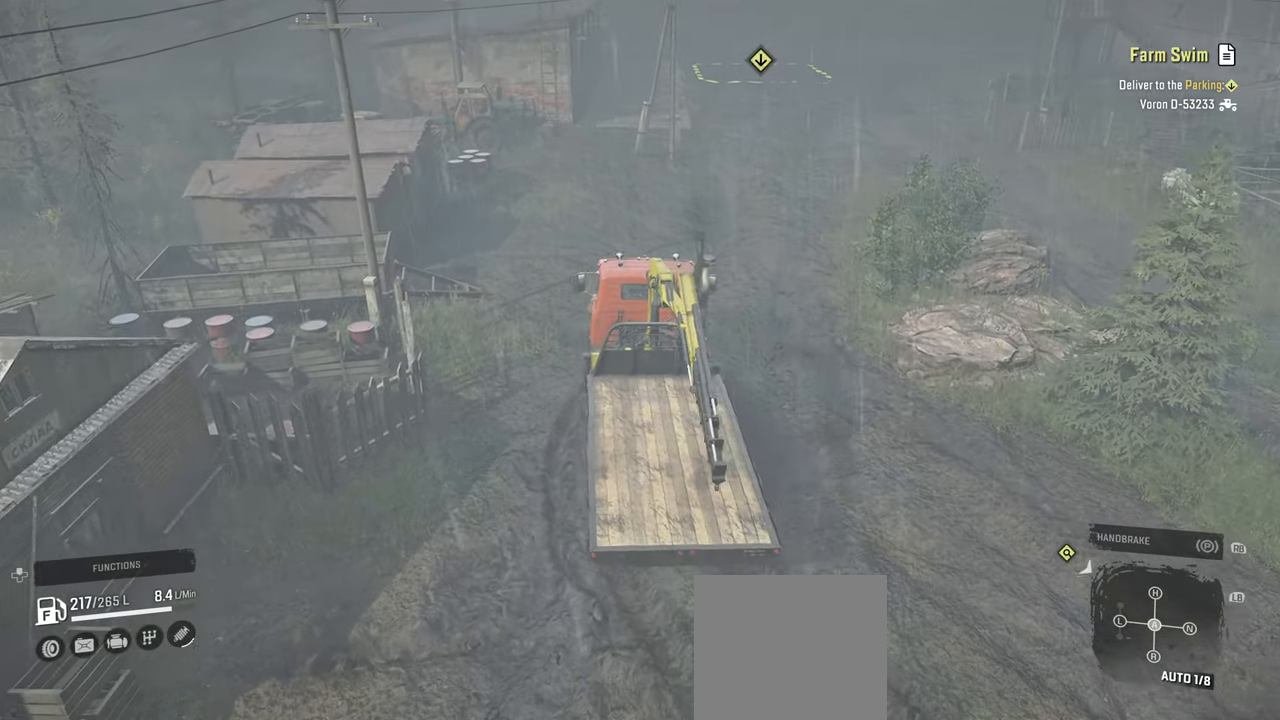
Gameplay with a controller (Xbox layout); each line is a JSON object with the inputs held at the frame after it. "events" lists button and stick changes between this image and that frame as [ms after this image, input, new state], when the widget could be followed in between.
{"buttons": ["R2"], "left_stick": "left", "right_stick": "right", "events": [[367, "left_stick", "center"], [400, "right_stick", "center"], [467, "left_stick", "left"], [467, "right_stick", "right"]]}
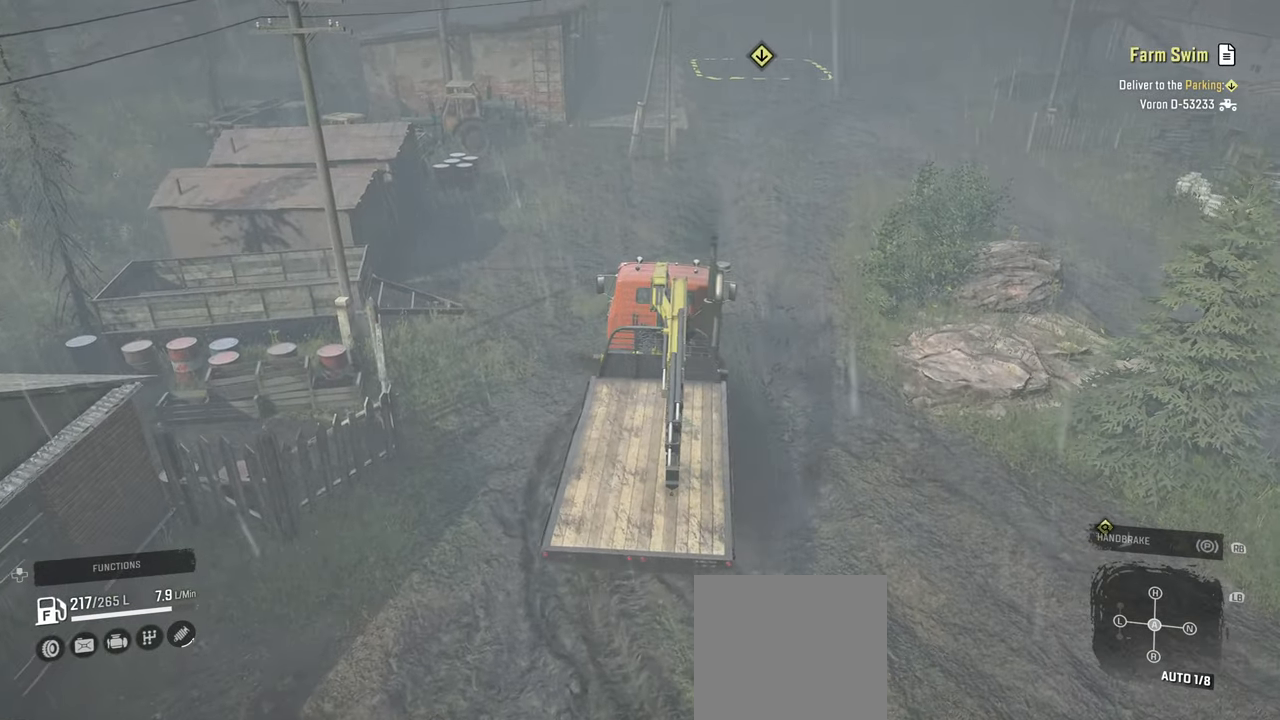
{"buttons": ["R2"], "left_stick": "center", "right_stick": "center", "events": [[184, "right_stick", "center"], [267, "right_stick", "right"], [334, "left_stick", "center"], [484, "right_stick", "center"]]}
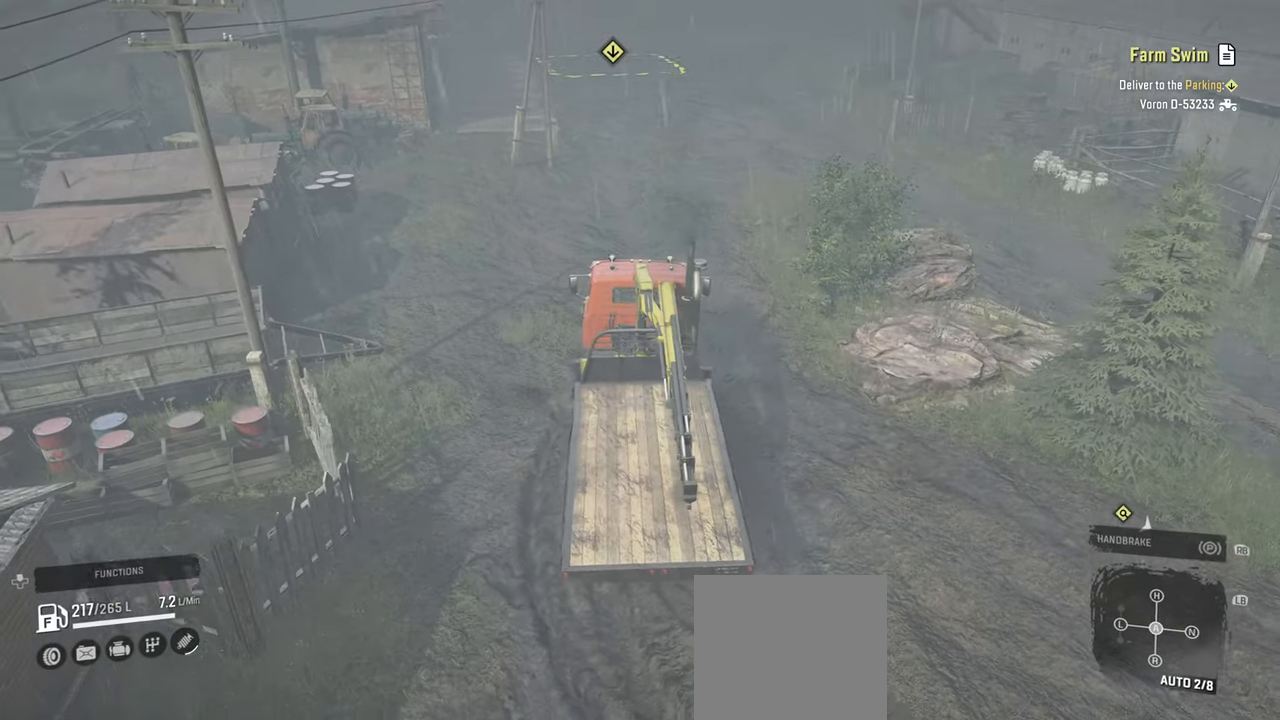
{"buttons": ["R2"], "left_stick": "center", "right_stick": "up-right", "events": [[67, "left_stick", "right"], [67, "right_stick", "right"], [267, "right_stick", "up-right"], [317, "left_stick", "center"]]}
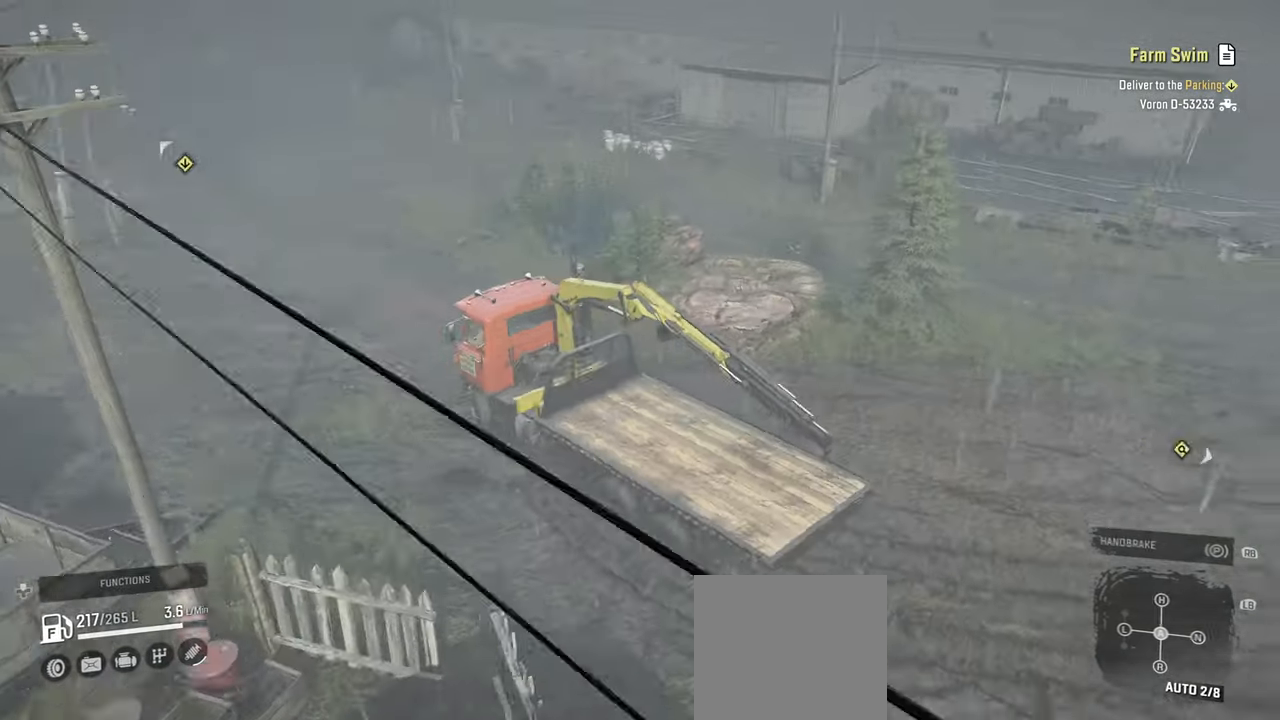
{"buttons": ["R2"], "left_stick": "left", "right_stick": "up-right", "events": [[134, "left_stick", "left"]]}
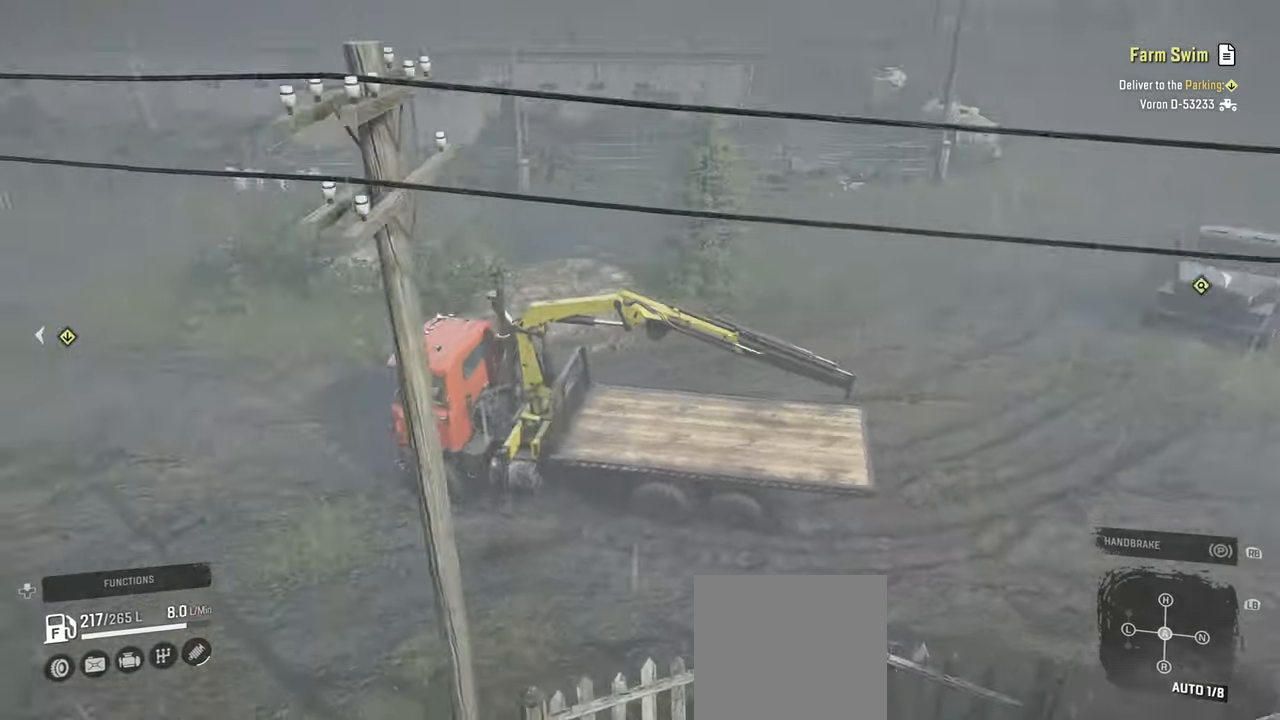
{"buttons": ["R2"], "left_stick": "left", "right_stick": "up-right", "events": [[217, "left_stick", "center"], [350, "left_stick", "left"]]}
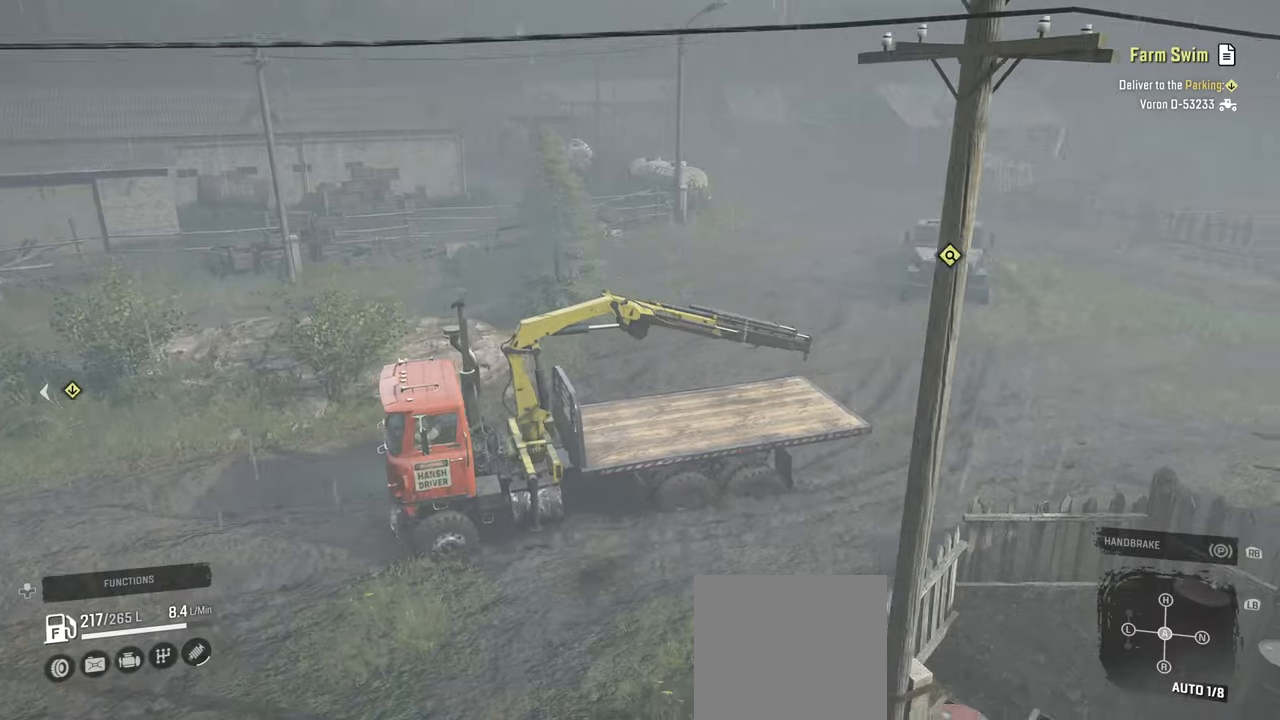
{"buttons": ["R2"], "left_stick": "left", "right_stick": "center", "events": [[50, "right_stick", "center"], [284, "right_stick", "right"], [467, "right_stick", "center"]]}
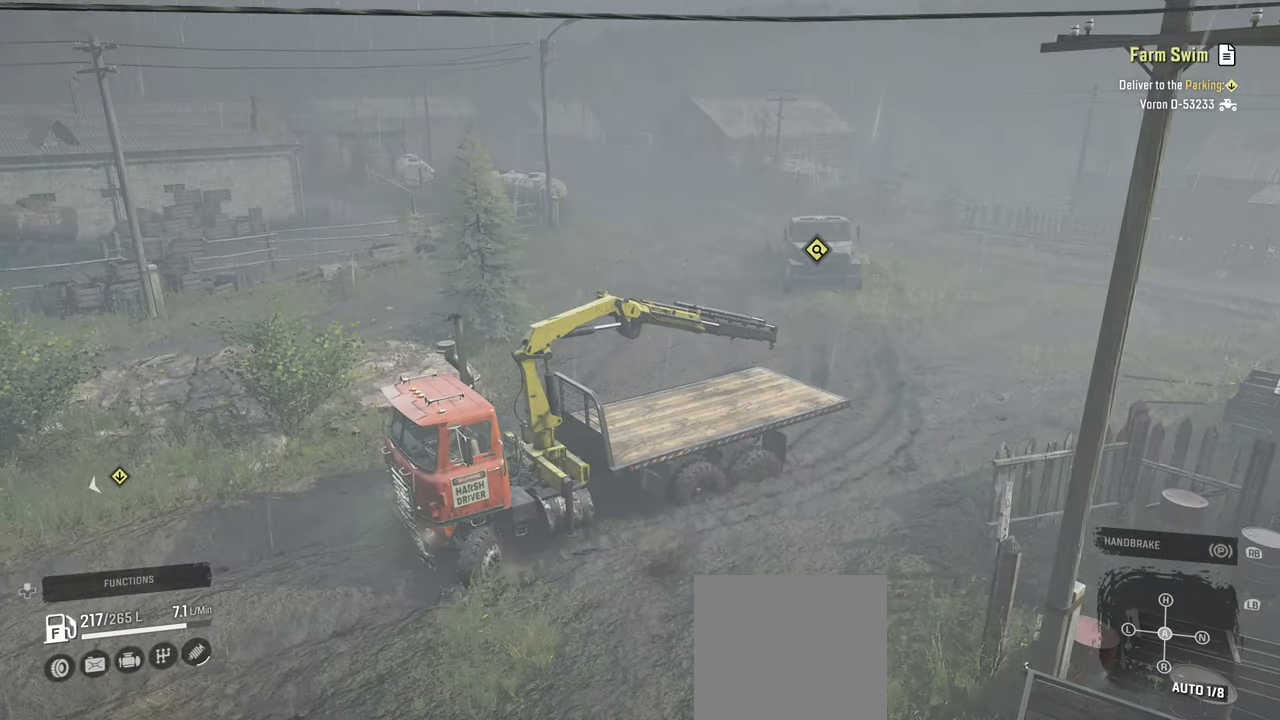
{"buttons": ["R2"], "left_stick": "left", "right_stick": "left", "events": [[184, "right_stick", "right"], [317, "right_stick", "center"], [367, "right_stick", "left"]]}
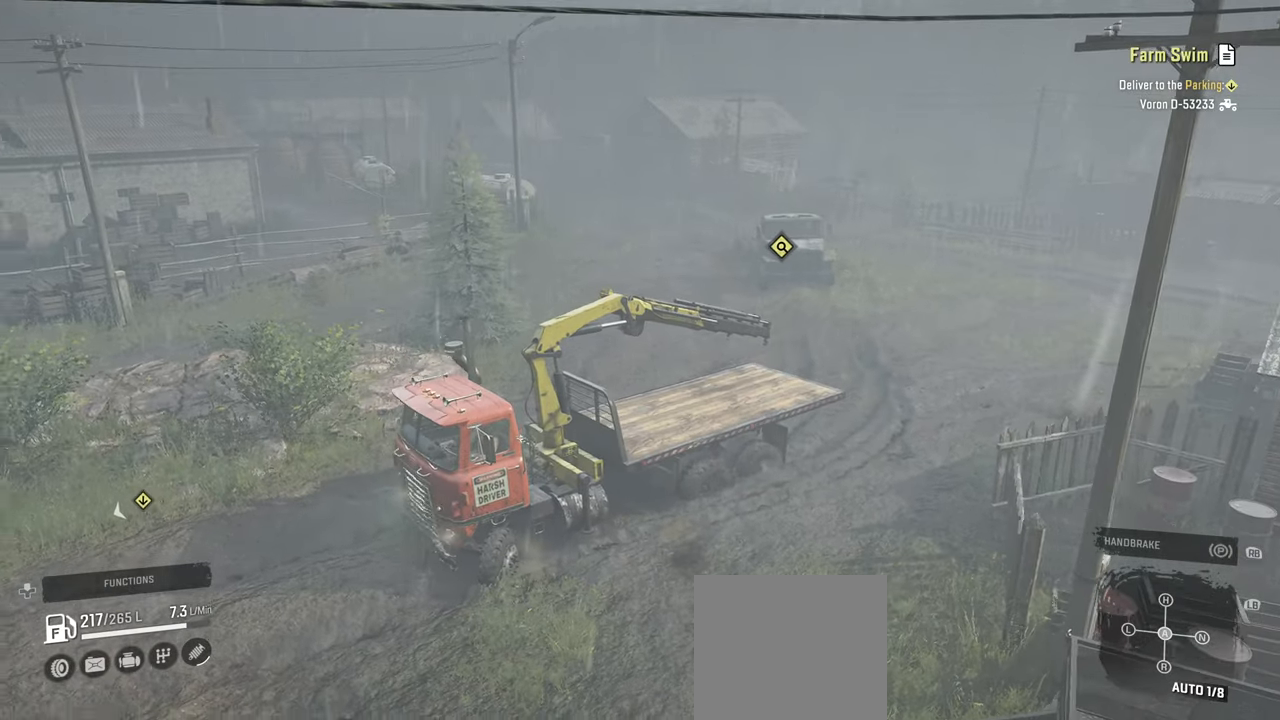
{"buttons": ["R2"], "left_stick": "left", "right_stick": "down-right", "events": [[84, "right_stick", "center"], [417, "right_stick", "down-right"]]}
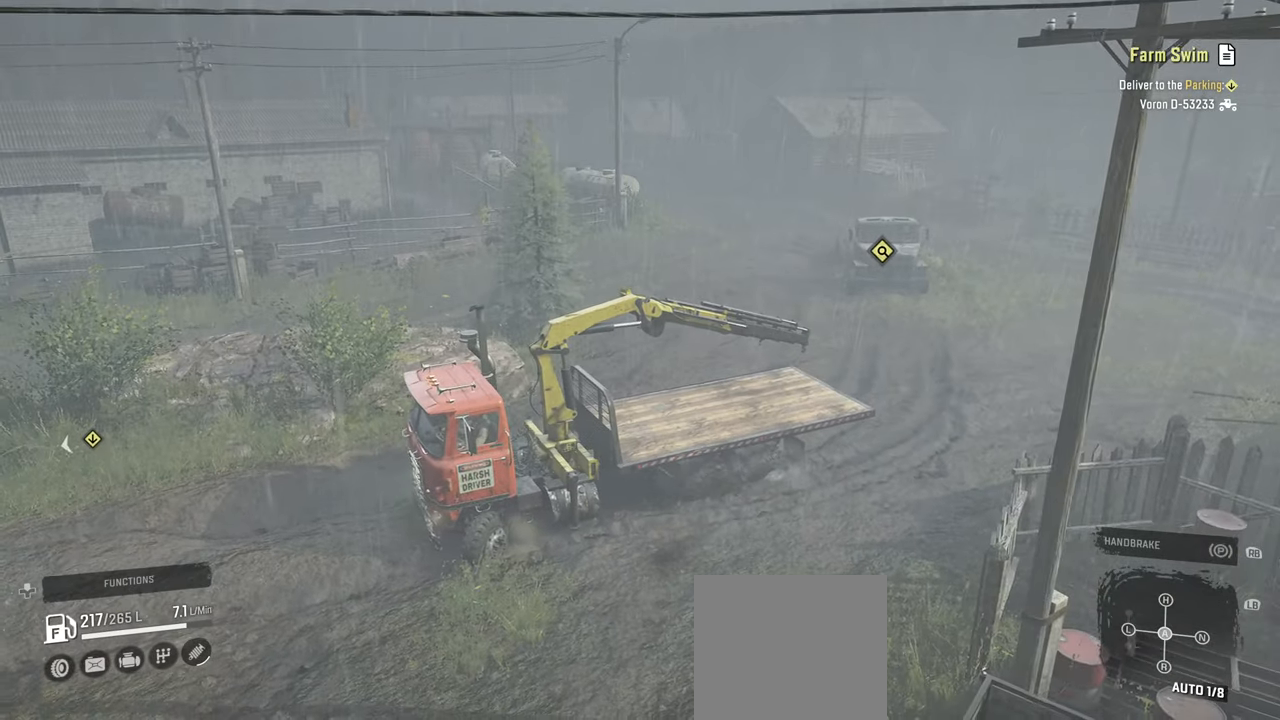
{"buttons": ["R2"], "left_stick": "left", "right_stick": "center", "events": [[84, "right_stick", "center"]]}
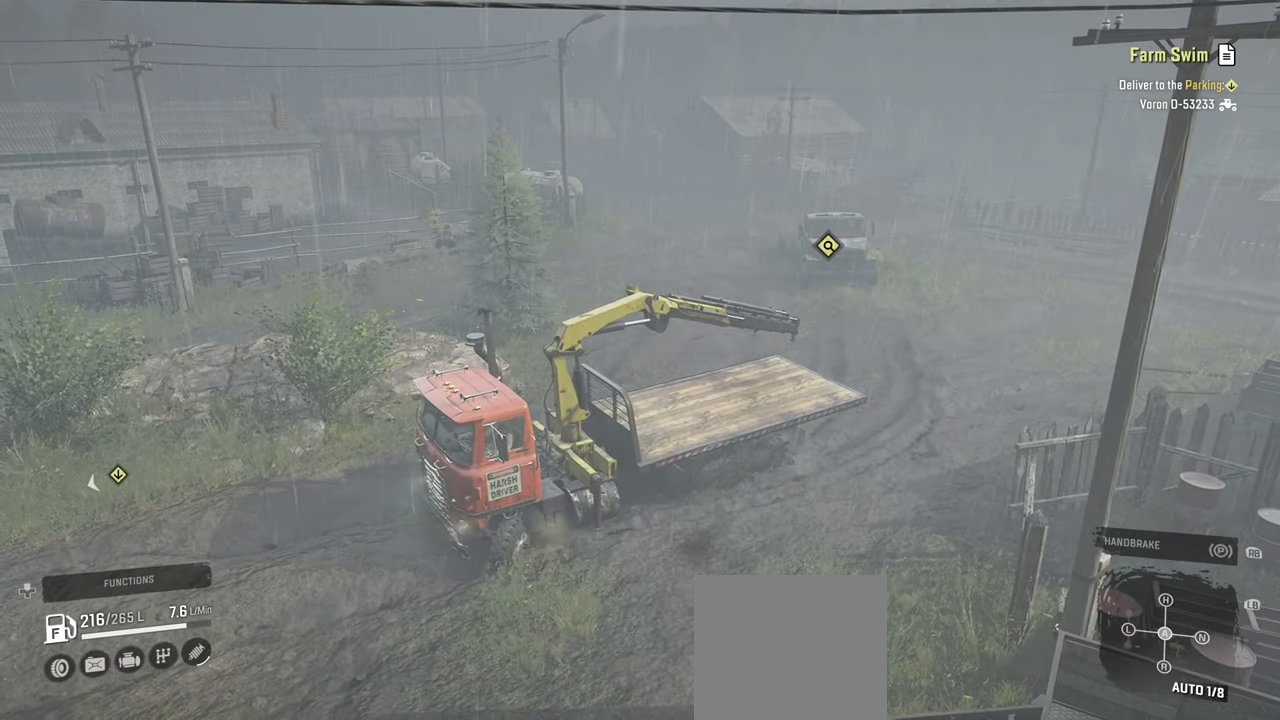
{"buttons": ["R2"], "left_stick": "left", "right_stick": "right", "events": [[200, "right_stick", "down"], [267, "right_stick", "right"]]}
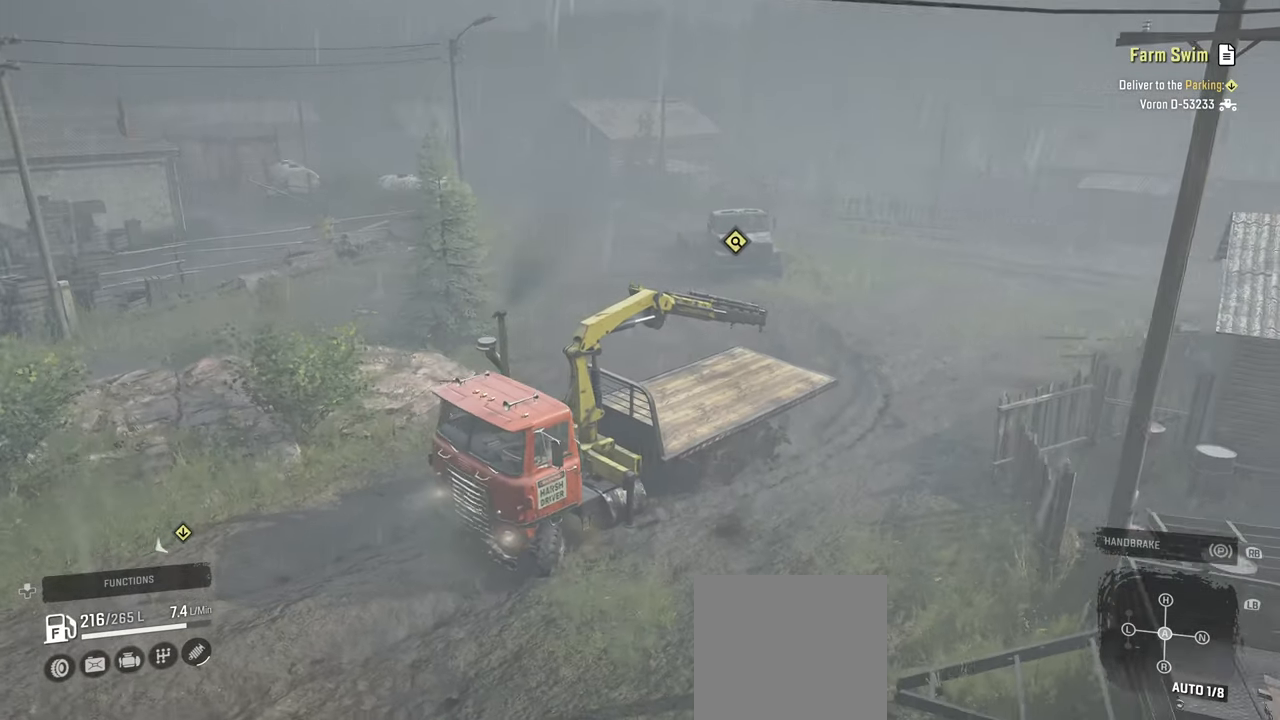
{"buttons": ["R2"], "left_stick": "left", "right_stick": "center", "events": [[150, "right_stick", "down-right"], [450, "right_stick", "center"]]}
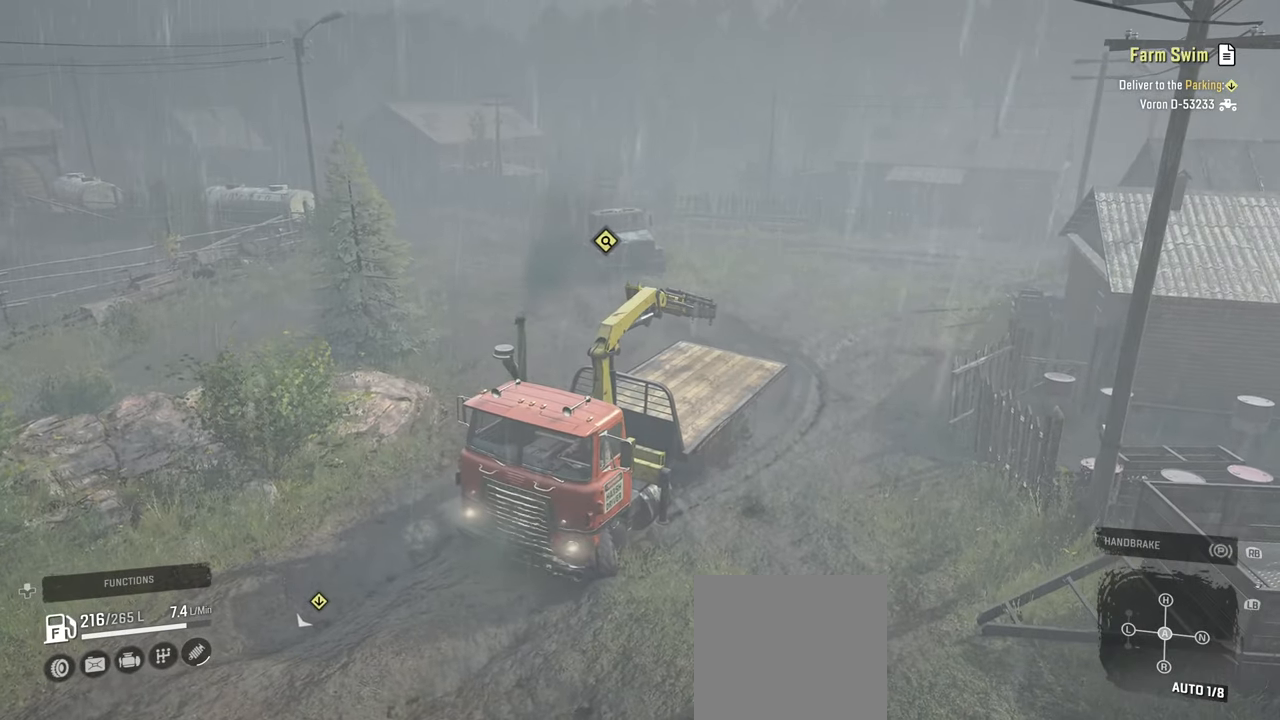
{"buttons": [], "left_stick": "center", "right_stick": "center", "events": [[67, "left_stick", "center"], [100, "R2", "up"], [217, "DPAD_UP", "down"], [350, "DPAD_UP", "up"]]}
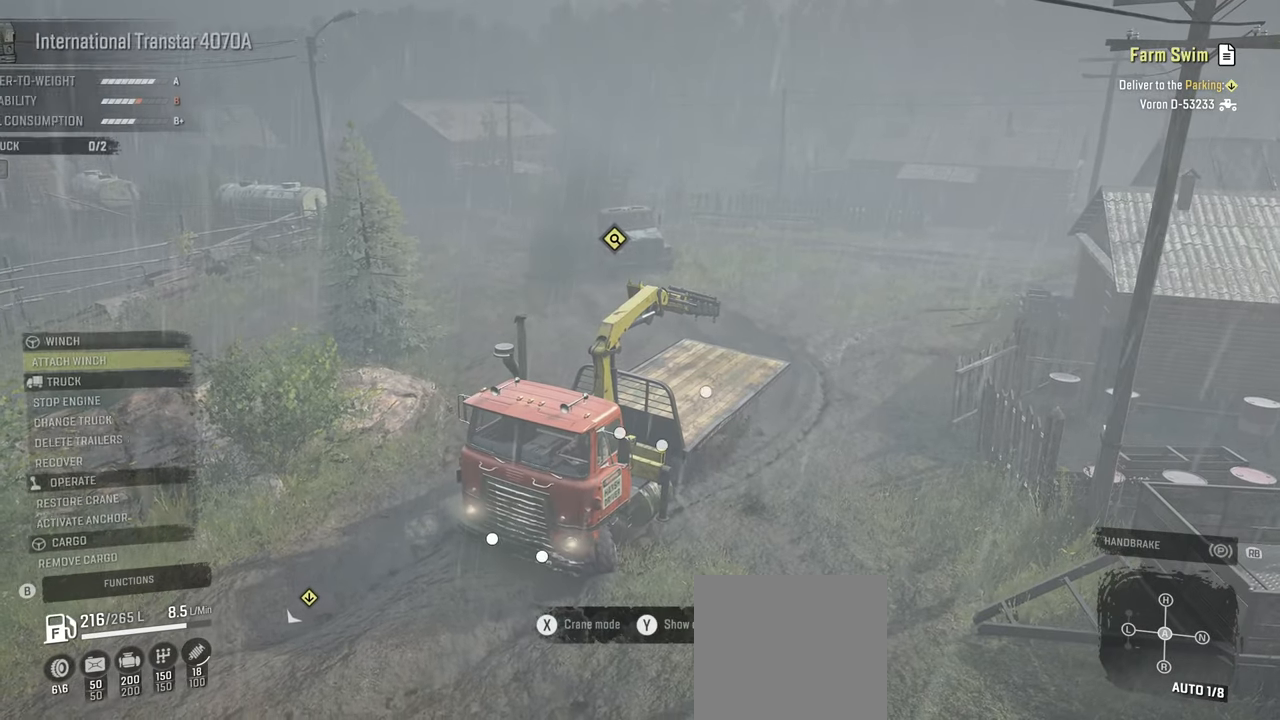
{"buttons": [], "left_stick": "center", "right_stick": "center", "events": []}
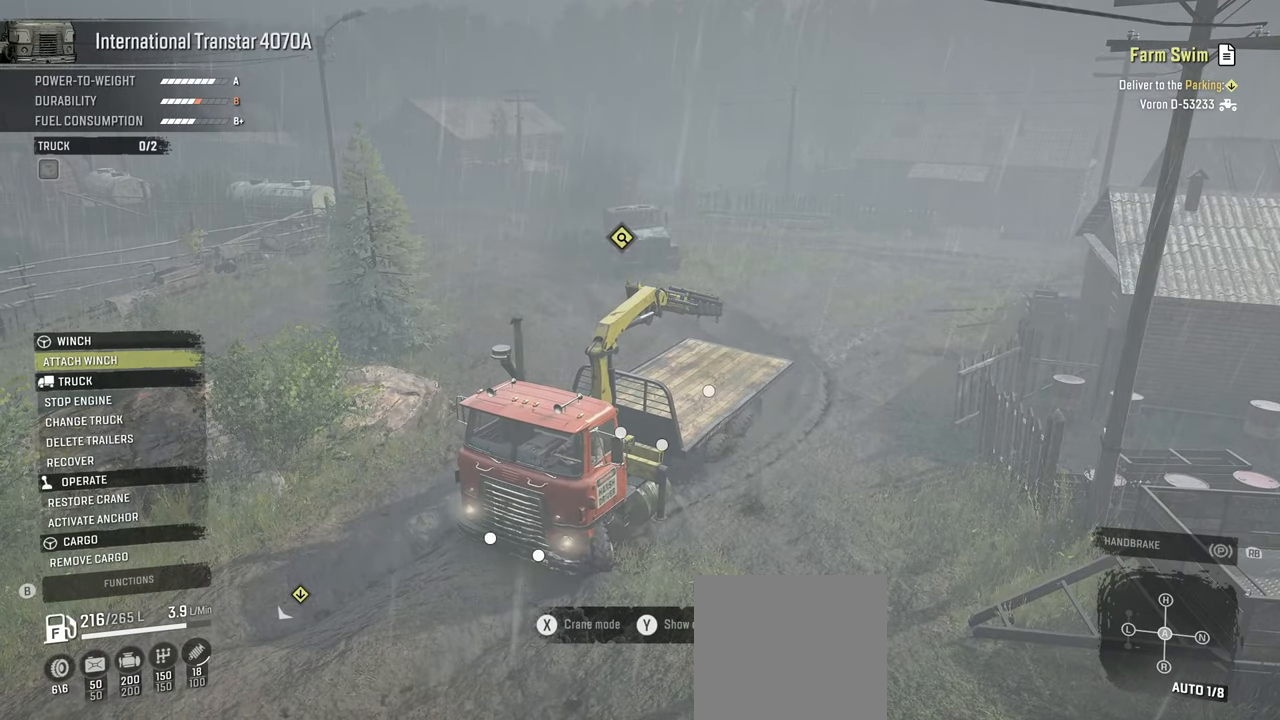
{"buttons": [], "left_stick": "center", "right_stick": "center", "events": []}
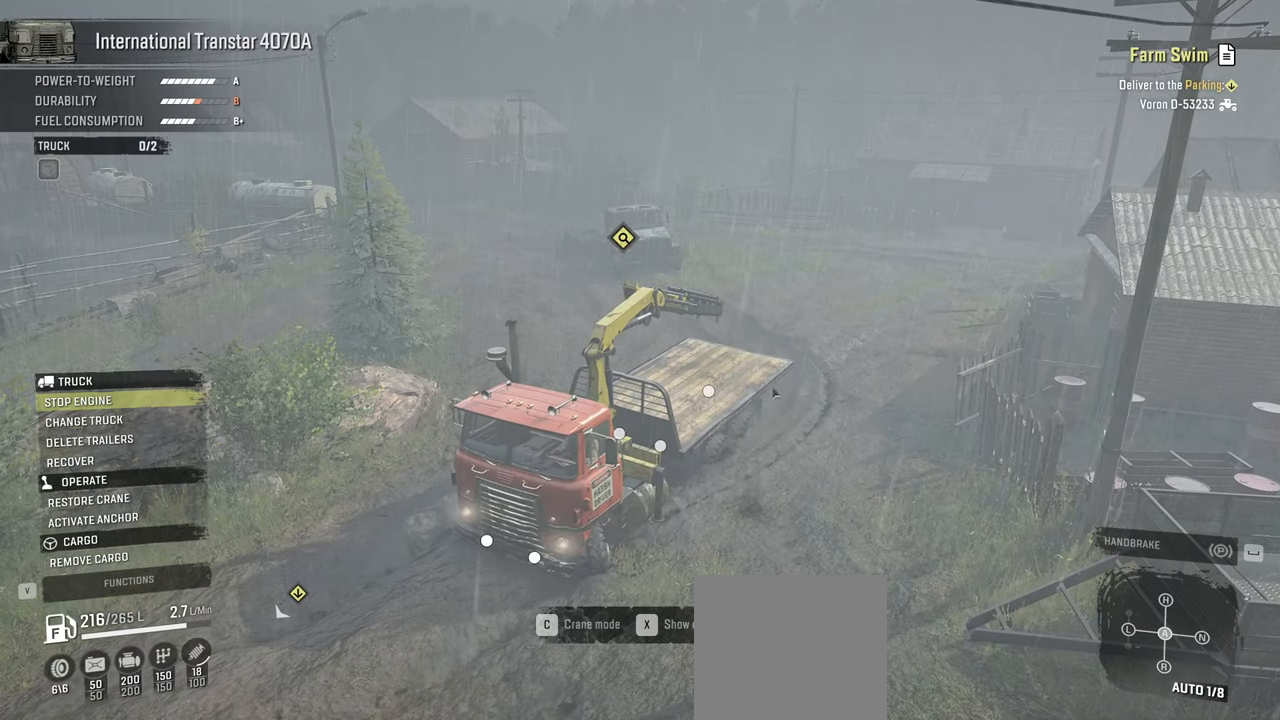
{"buttons": [], "left_stick": "center", "right_stick": "center", "events": []}
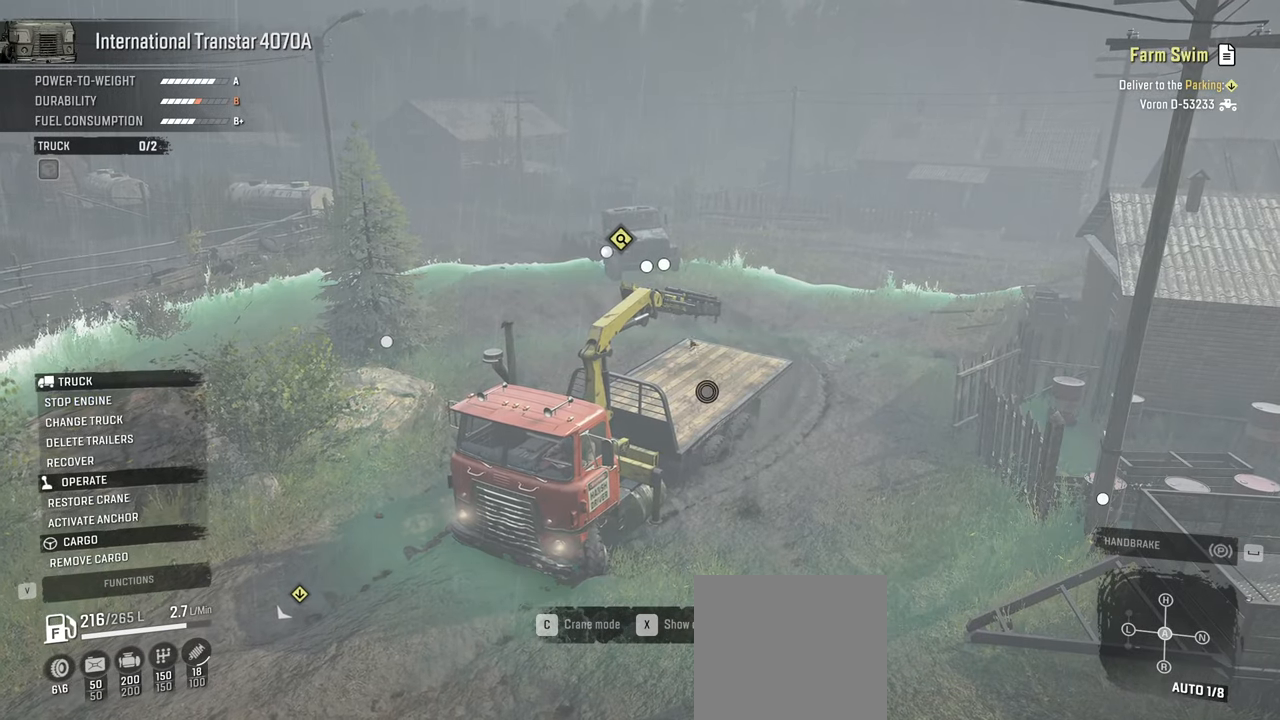
{"buttons": [], "left_stick": "center", "right_stick": "center", "events": []}
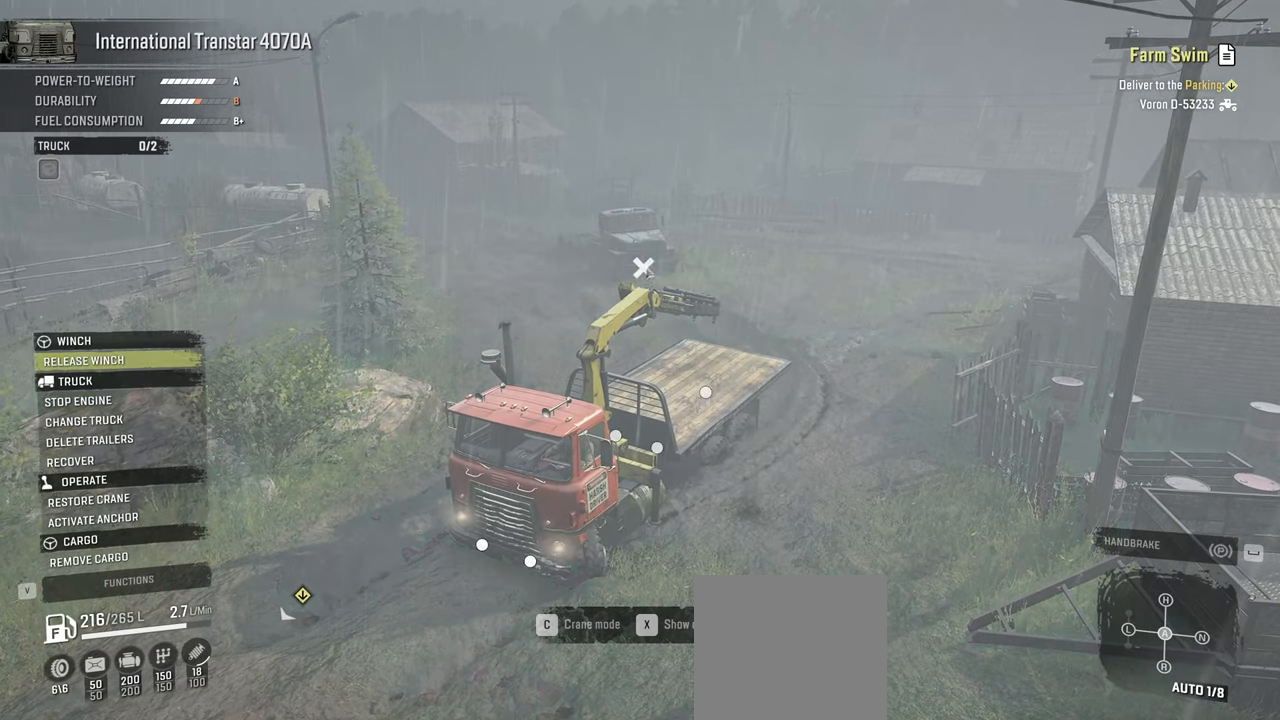
{"buttons": [], "left_stick": "center", "right_stick": "center", "events": []}
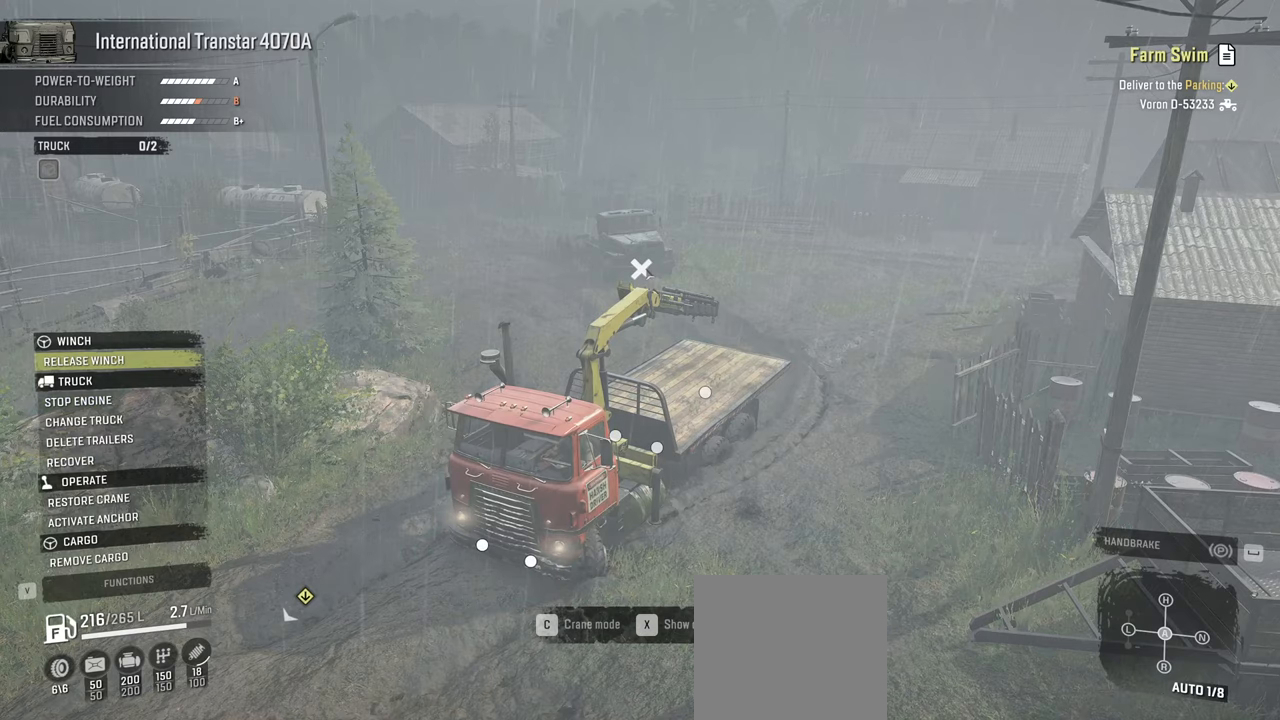
{"buttons": [], "left_stick": "center", "right_stick": "center", "events": [[334, "B", "down"], [450, "B", "up"]]}
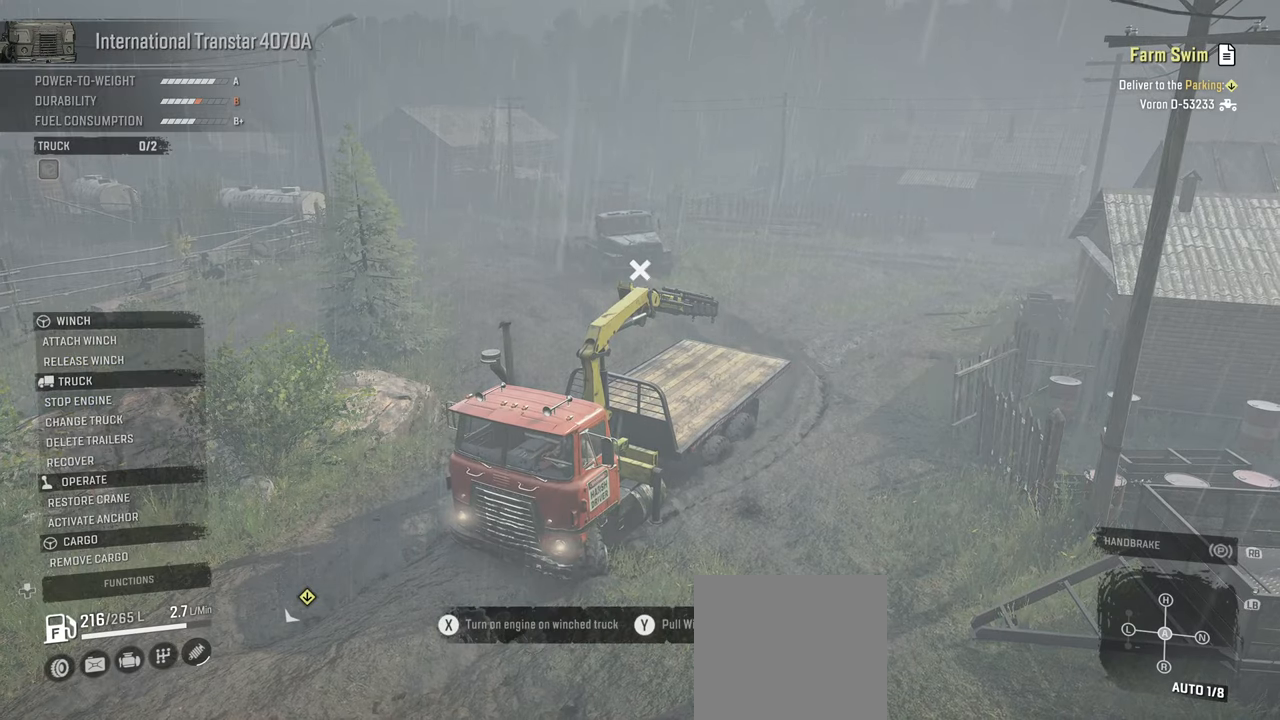
{"buttons": ["R2"], "left_stick": "right", "right_stick": "center", "events": [[100, "left_stick", "left"], [150, "right_stick", "right"], [267, "right_stick", "up-right"], [400, "left_stick", "center"], [434, "right_stick", "center"], [484, "left_stick", "right"], [500, "R2", "down"]]}
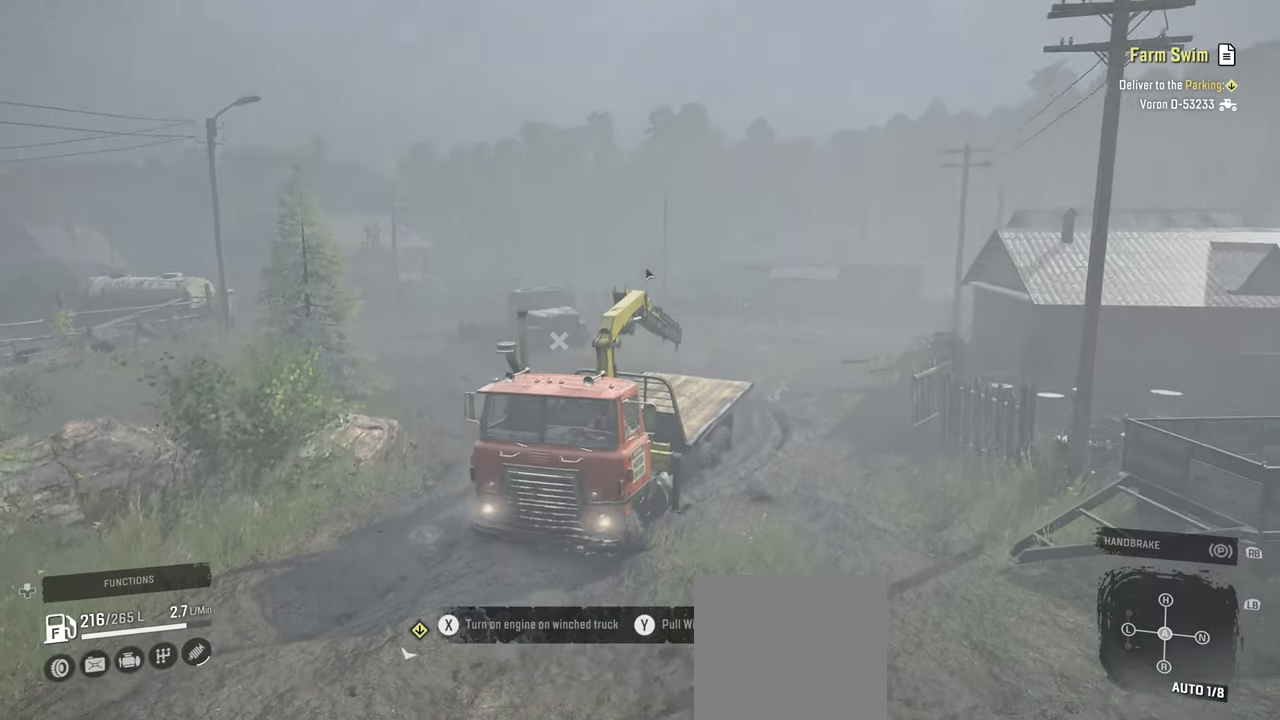
{"buttons": ["Y"], "left_stick": "center", "right_stick": "center", "events": [[50, "R2", "up"], [50, "Y", "down"], [267, "left_stick", "center"]]}
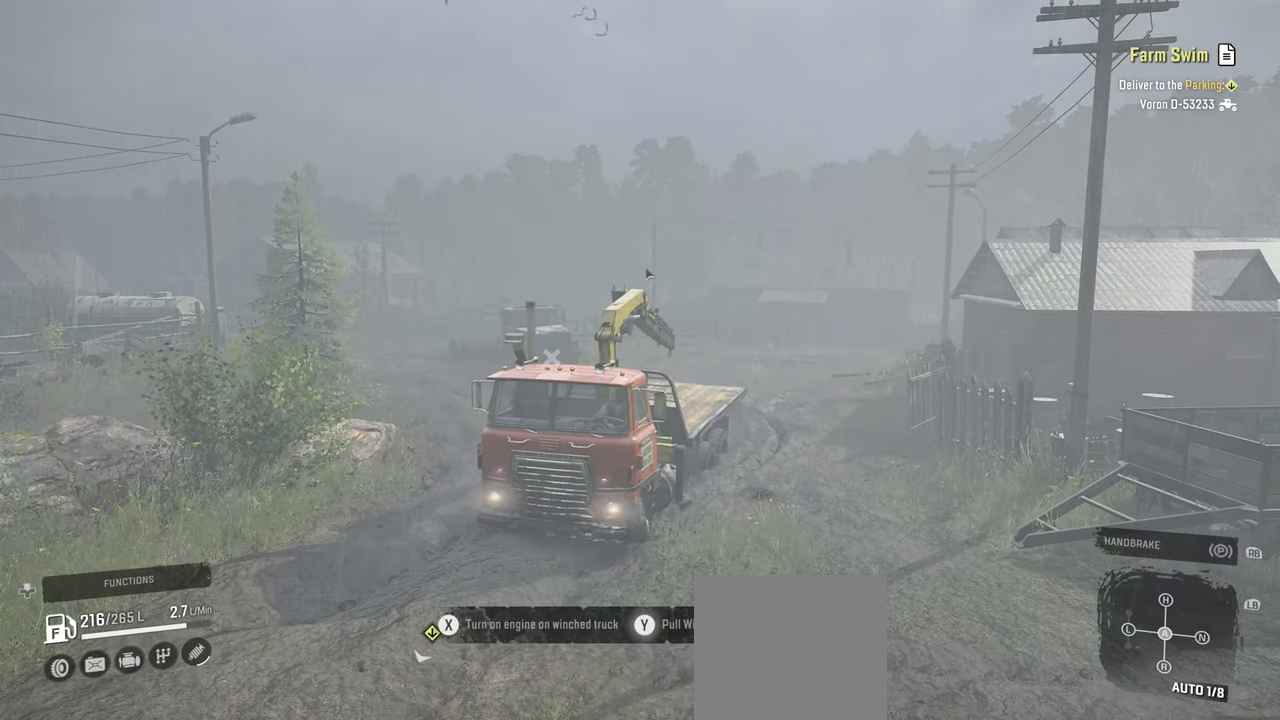
{"buttons": ["Y", "R2"], "left_stick": "right", "right_stick": "center", "events": [[100, "R2", "down"], [400, "left_stick", "right"]]}
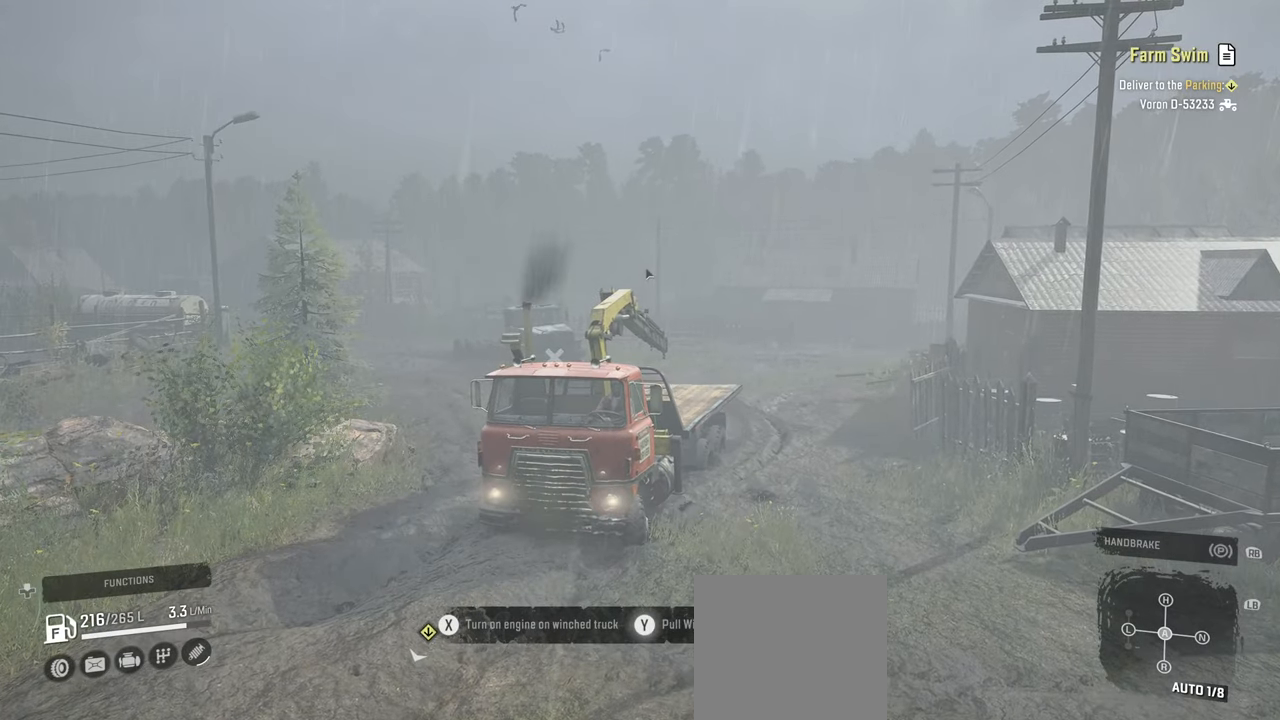
{"buttons": ["Y", "R2"], "left_stick": "left", "right_stick": "center", "events": [[117, "left_stick", "center"], [234, "left_stick", "left"]]}
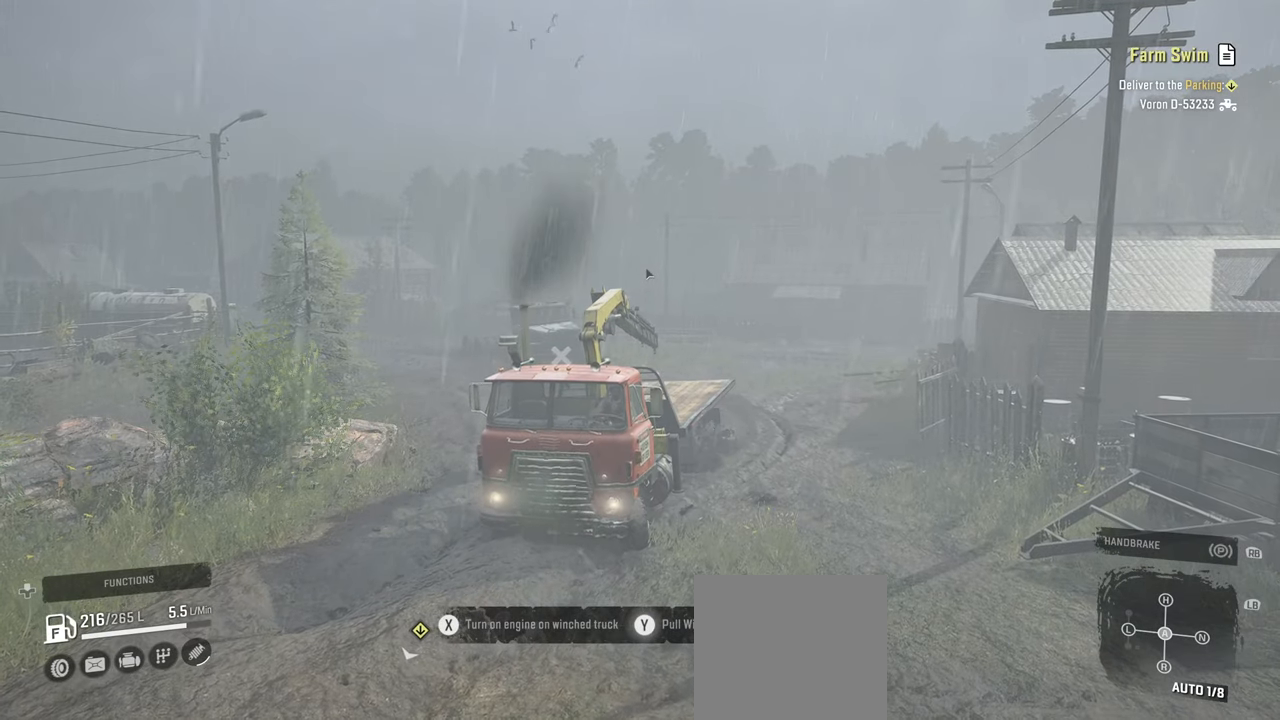
{"buttons": ["Y", "R2"], "left_stick": "down-left", "right_stick": "center", "events": [[134, "left_stick", "down-left"]]}
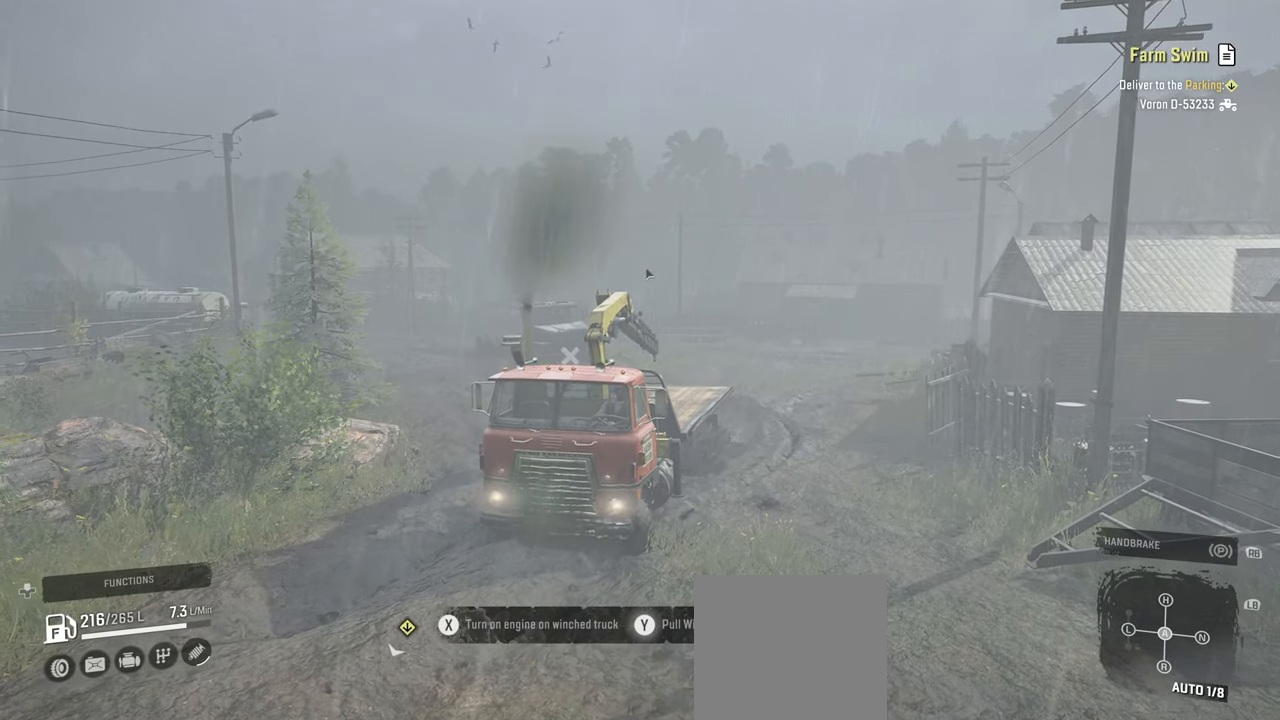
{"buttons": ["Y", "R2"], "left_stick": "down-left", "right_stick": "center", "events": []}
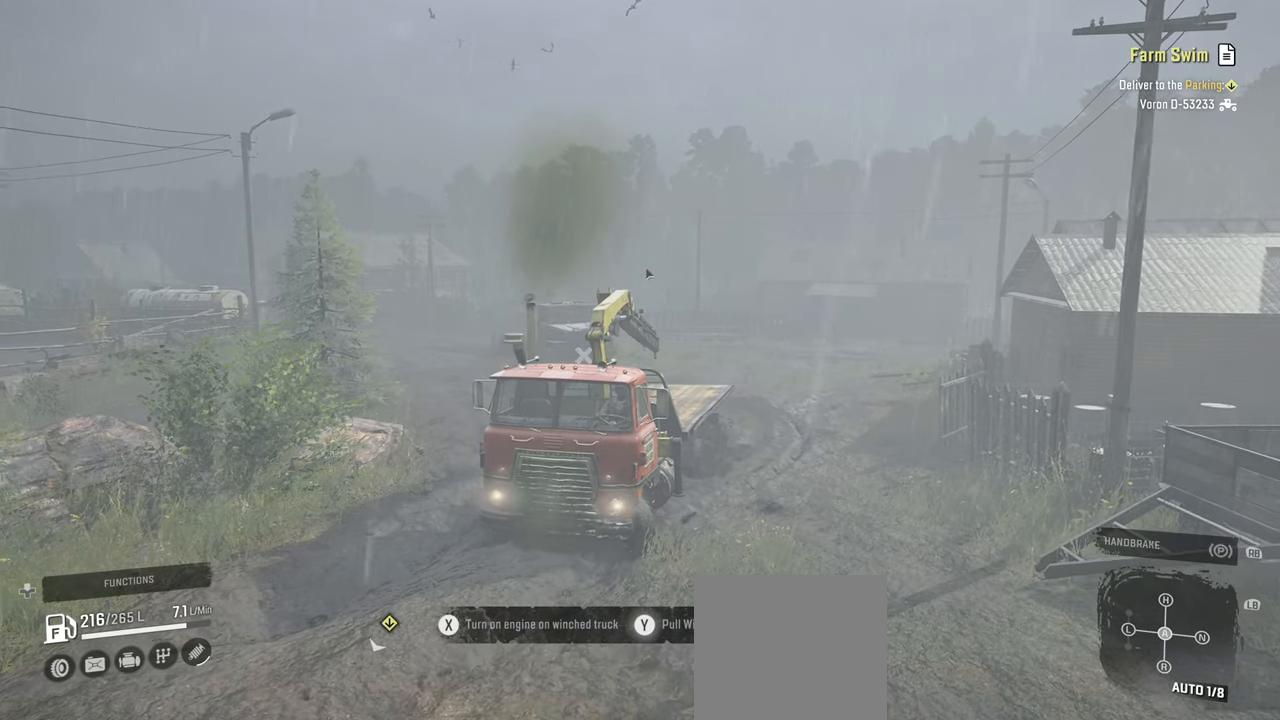
{"buttons": ["Y", "R2"], "left_stick": "down-left", "right_stick": "center", "events": []}
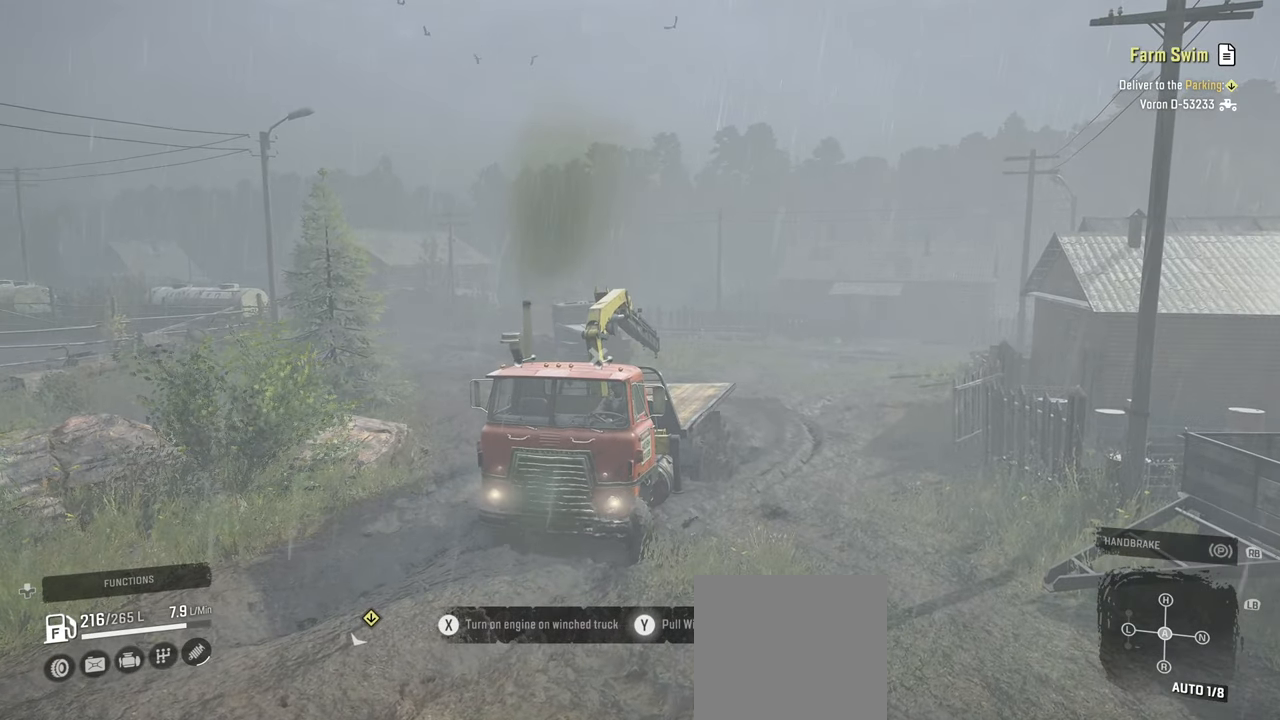
{"buttons": ["Y", "R2"], "left_stick": "down-left", "right_stick": "center", "events": []}
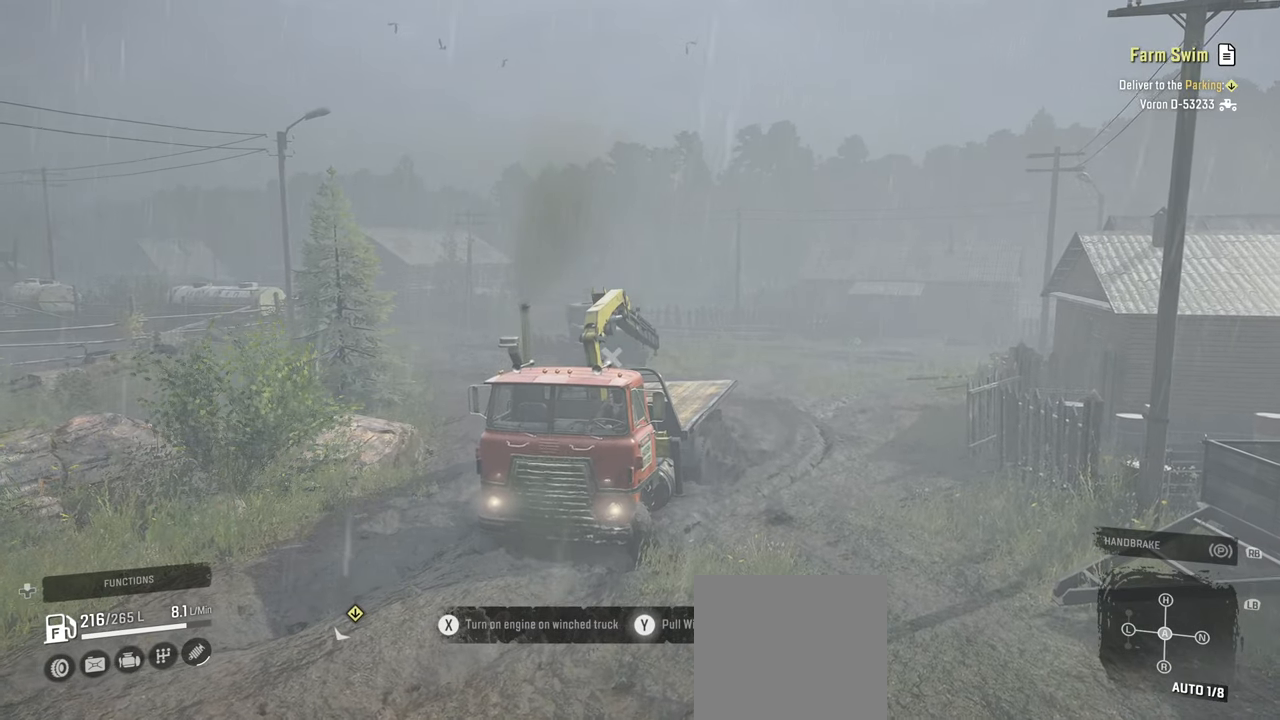
{"buttons": ["Y", "R2"], "left_stick": "down-left", "right_stick": "center", "events": []}
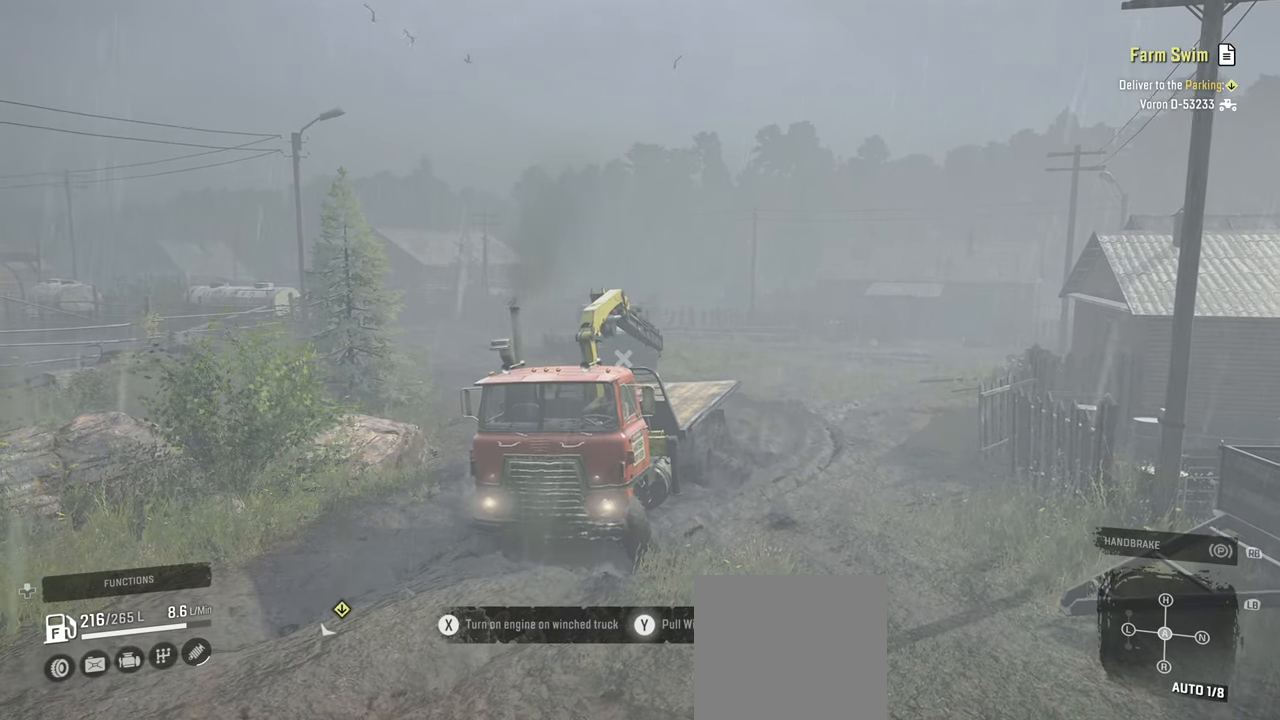
{"buttons": ["Y", "R2"], "left_stick": "down-left", "right_stick": "center", "events": []}
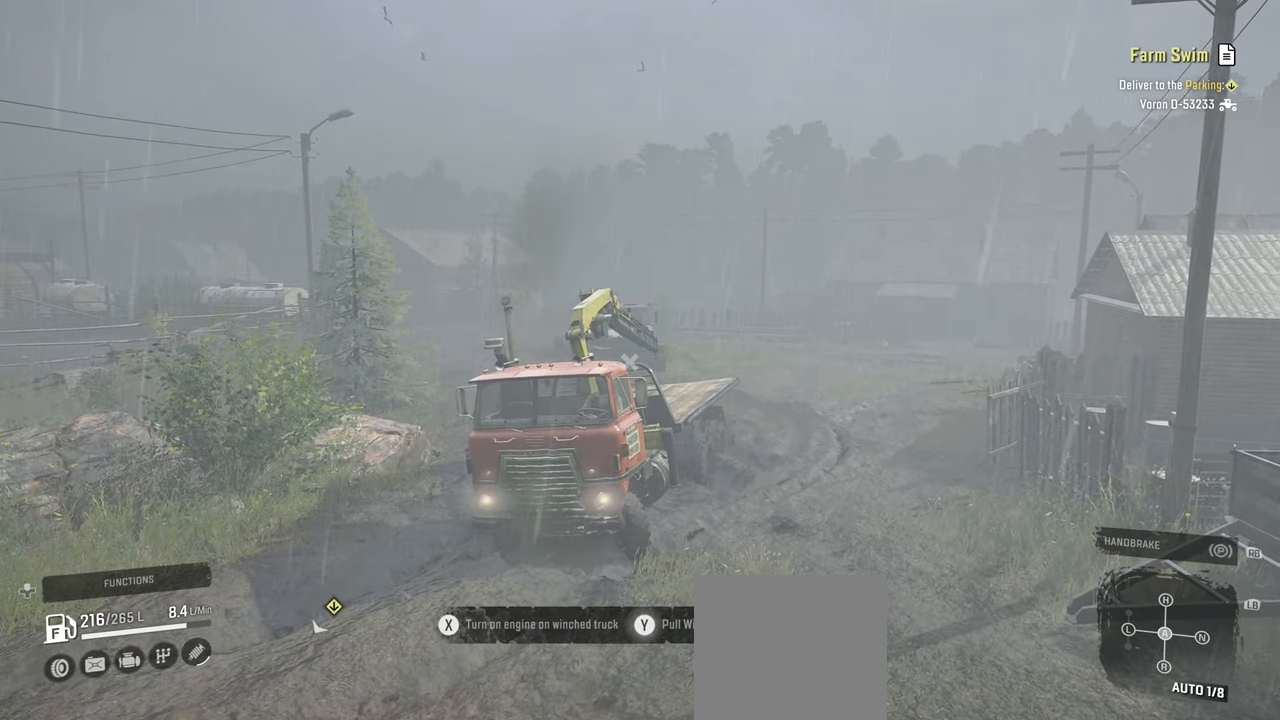
{"buttons": ["Y", "R2"], "left_stick": "down-left", "right_stick": "center", "events": []}